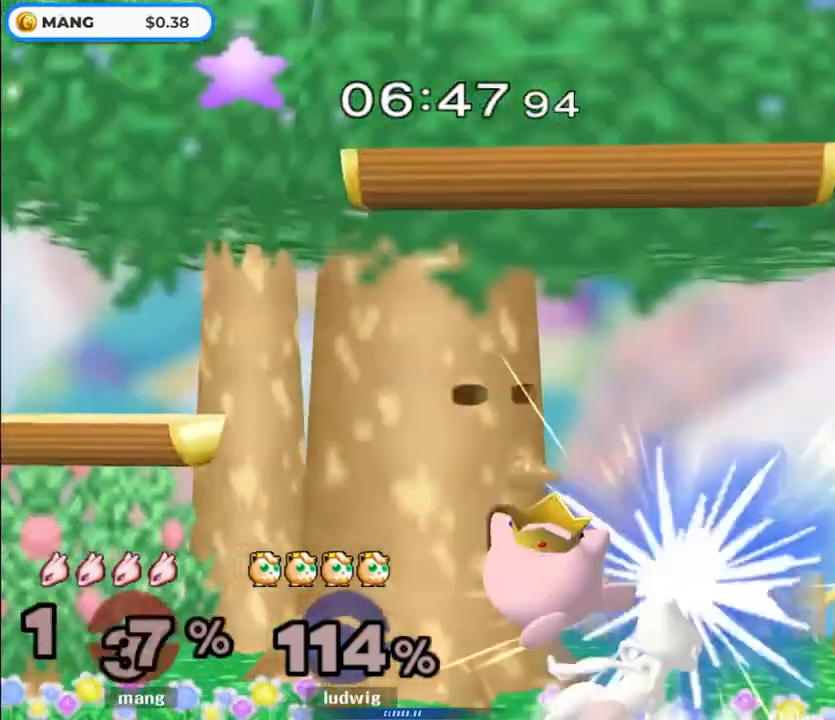
Gameplay with a controller (Nintendo layout); each line is a JSON object with the inputs held at the frame after it. "events" lists button and stick changes between this image and that frame as [ms after this image, input, new state], when the widget could be followed in between. Not read: L3 R3.
{"buttons": ["L1"], "left_stick": "up-left", "right_stick": "center", "events": [[17, "X", "up"]]}
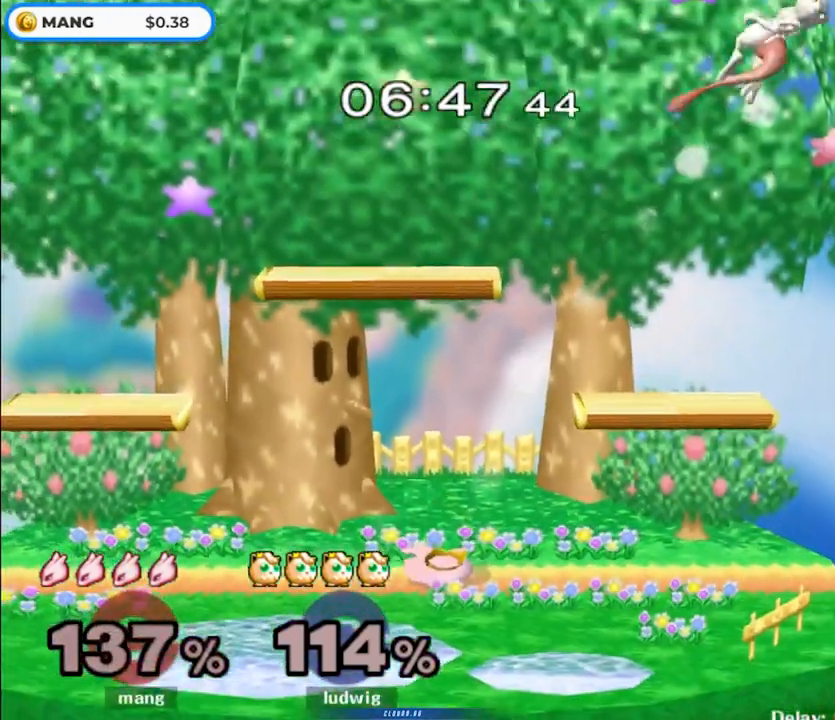
{"buttons": [], "left_stick": "left", "right_stick": "center", "events": [[117, "L1", "up"], [150, "left_stick", "left"]]}
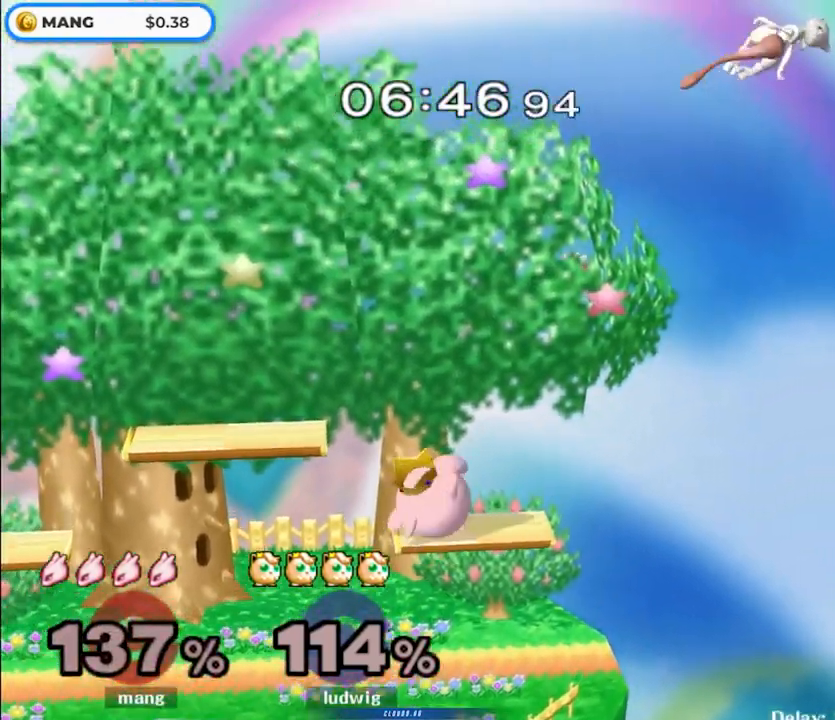
{"buttons": [], "left_stick": "left", "right_stick": "center", "events": []}
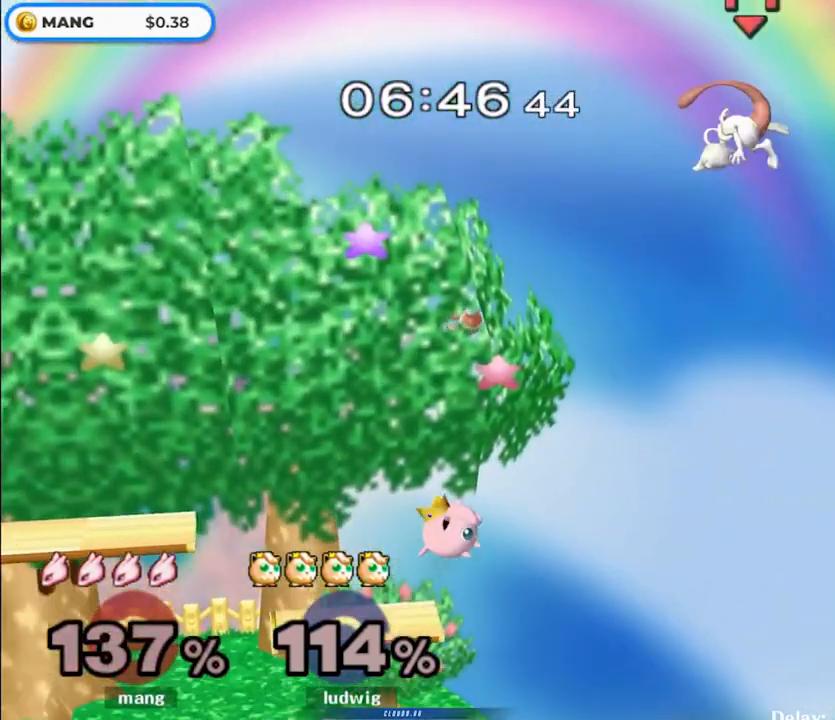
{"buttons": ["A"], "left_stick": "down-left", "right_stick": "center", "events": [[200, "A", "down"], [200, "left_stick", "center"], [317, "left_stick", "up-left"], [383, "left_stick", "down-left"]]}
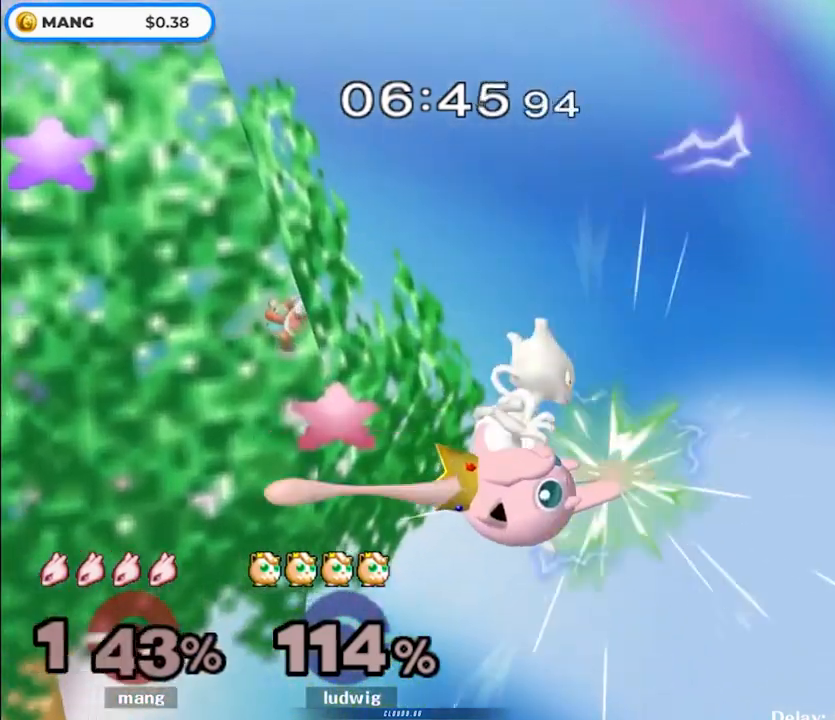
{"buttons": [], "left_stick": "left", "right_stick": "center", "events": [[17, "left_stick", "left"], [400, "A", "up"]]}
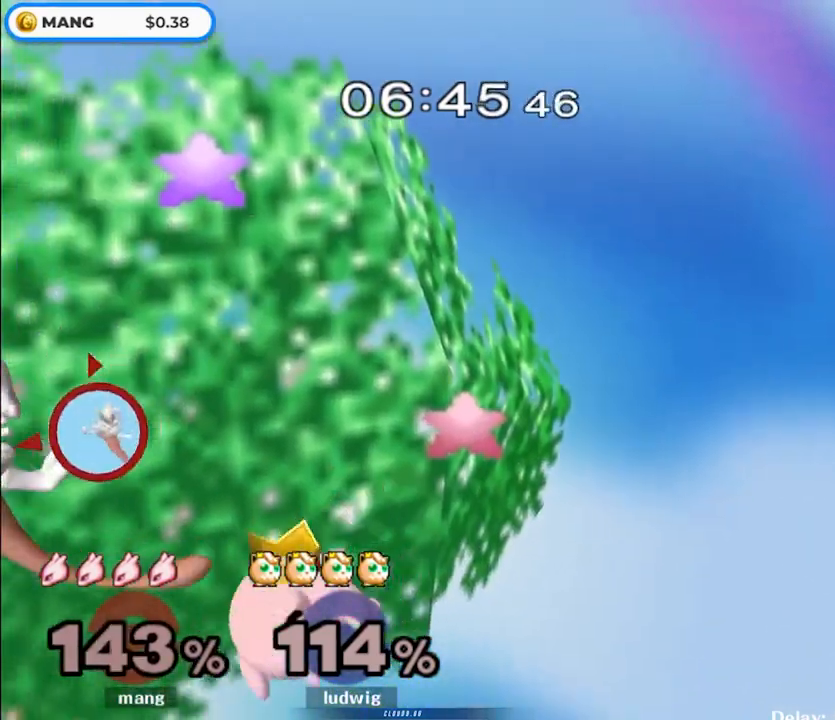
{"buttons": ["L1"], "left_stick": "down", "right_stick": "center", "events": [[167, "right_stick", "right"], [233, "right_stick", "center"], [383, "right_stick", "right"], [417, "L1", "down"], [450, "right_stick", "center"], [467, "left_stick", "down"]]}
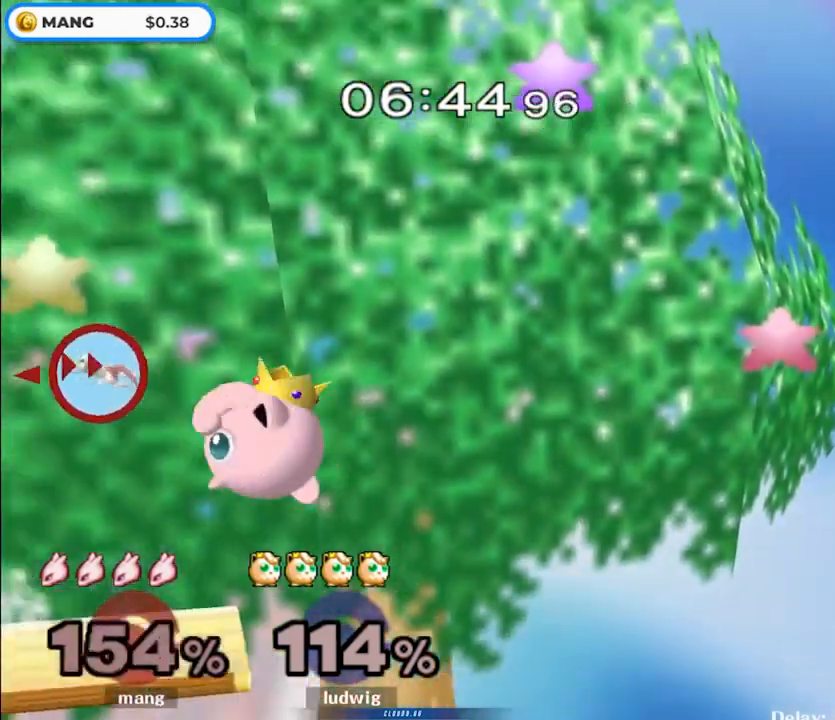
{"buttons": [], "left_stick": "right", "right_stick": "center", "events": [[283, "L1", "up"], [300, "left_stick", "right"]]}
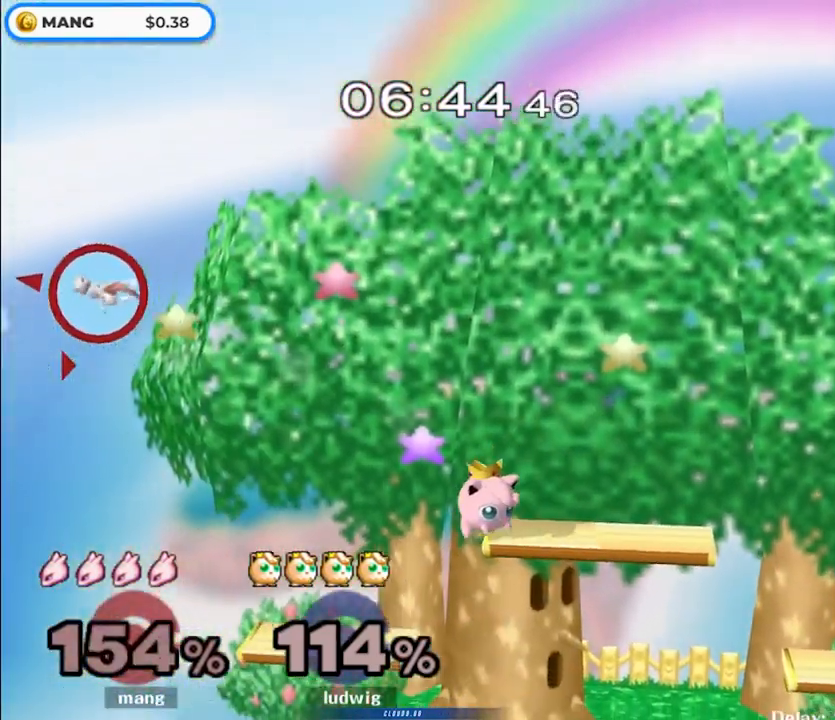
{"buttons": [], "left_stick": "right", "right_stick": "center", "events": []}
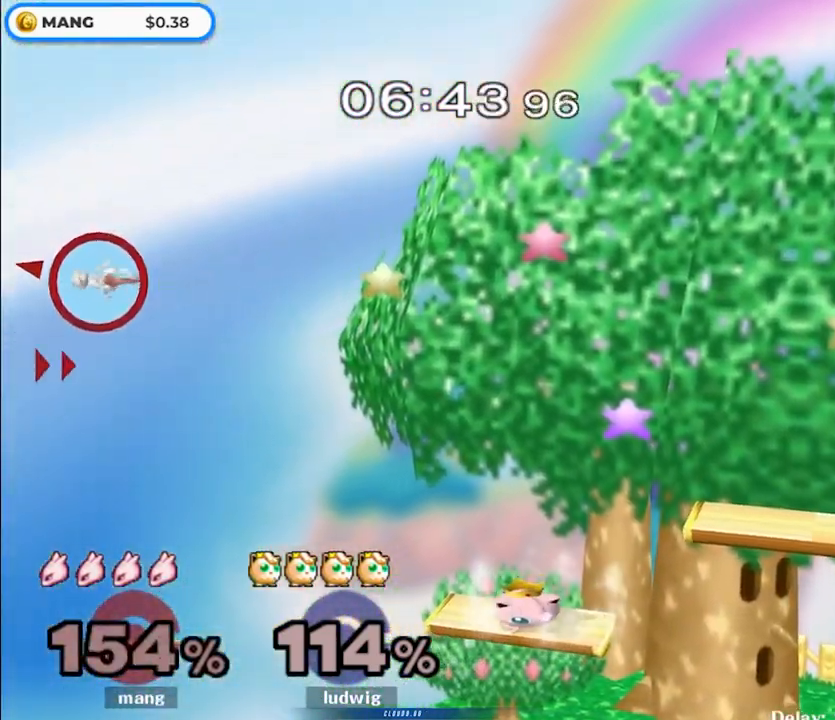
{"buttons": [], "left_stick": "right", "right_stick": "center", "events": []}
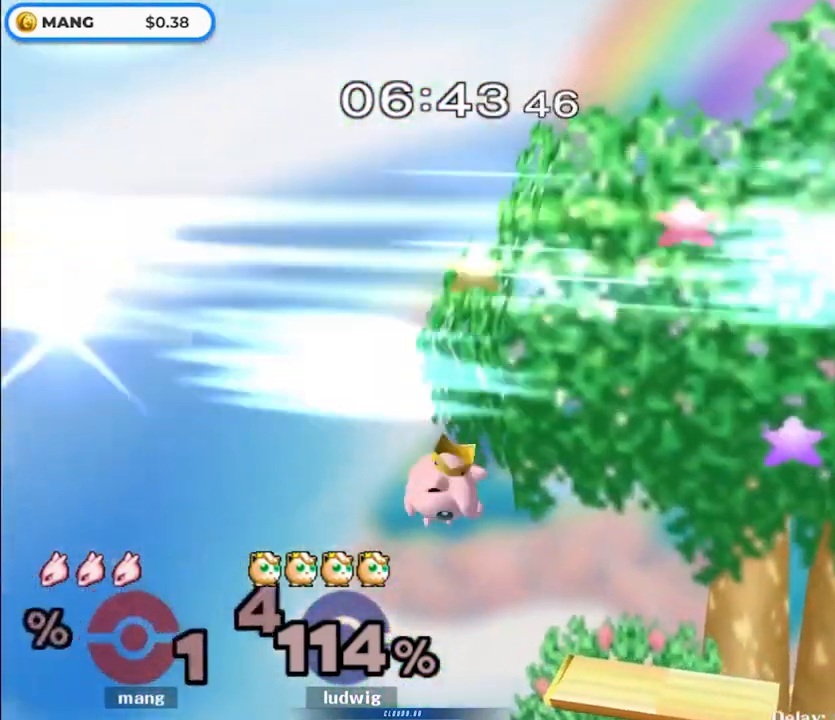
{"buttons": [], "left_stick": "center", "right_stick": "center", "events": [[217, "left_stick", "center"]]}
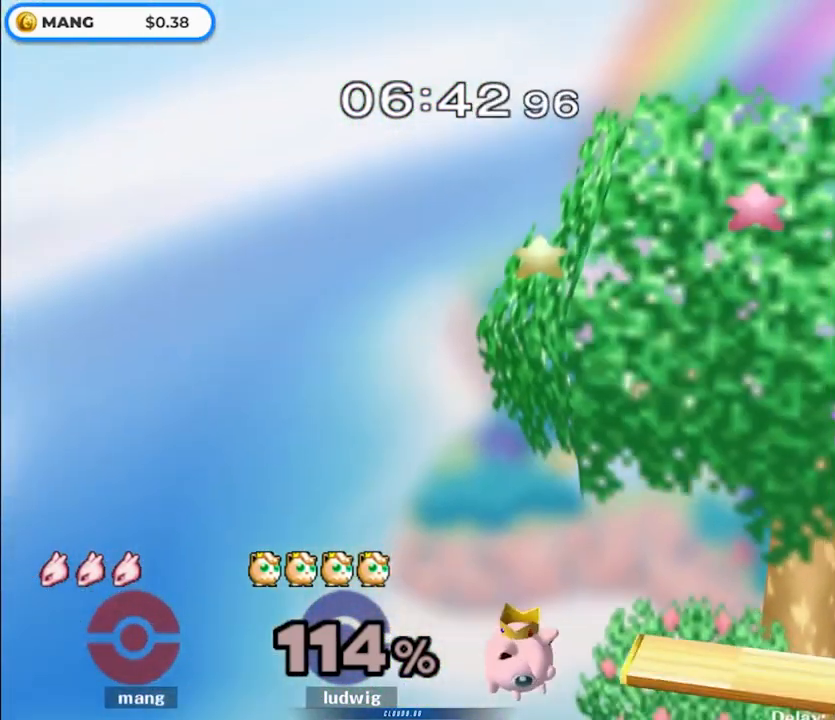
{"buttons": [], "left_stick": "center", "right_stick": "center", "events": []}
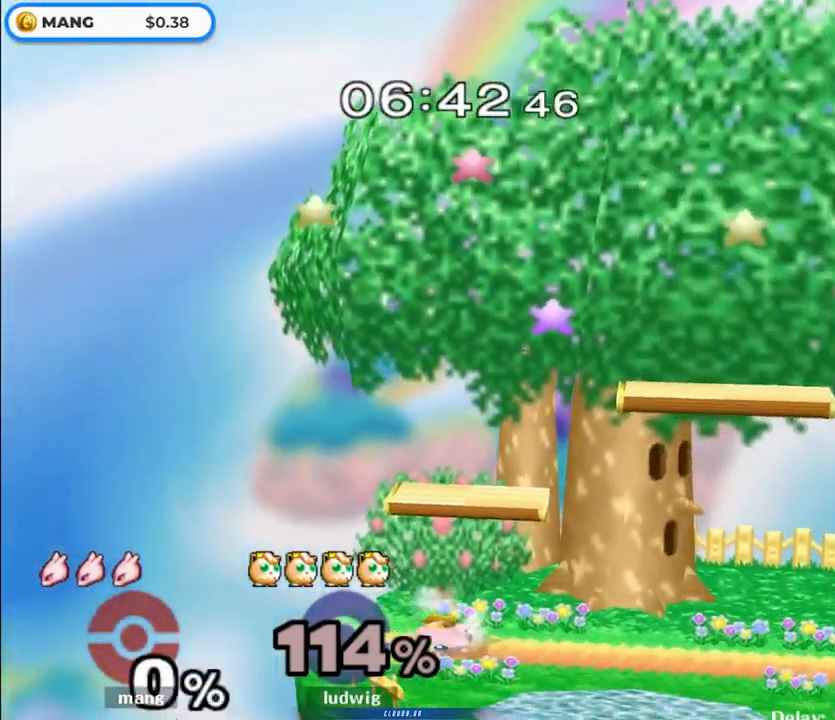
{"buttons": [], "left_stick": "center", "right_stick": "center", "events": []}
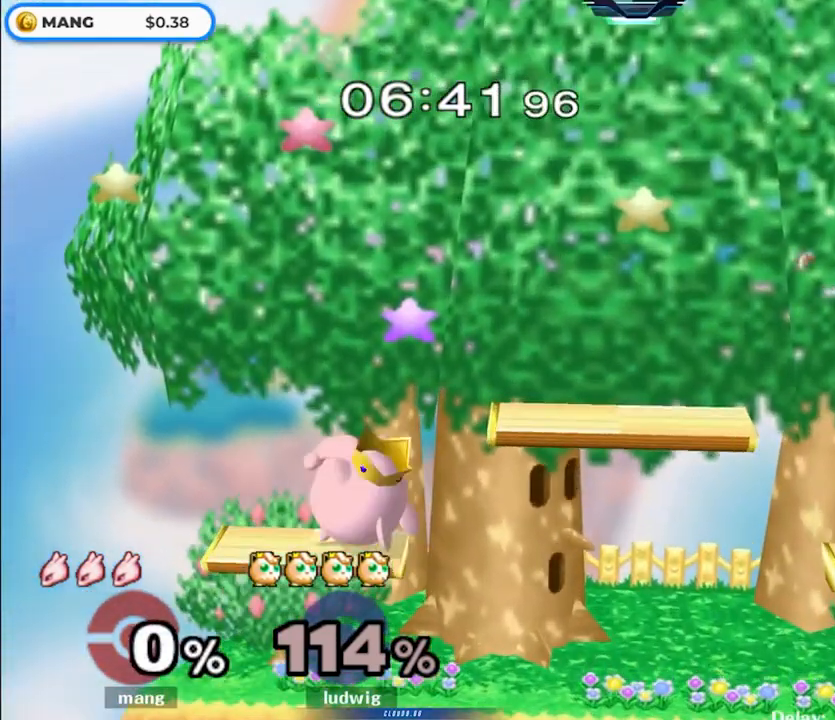
{"buttons": [], "left_stick": "down-left", "right_stick": "center", "events": [[17, "left_stick", "left"], [383, "left_stick", "down-left"]]}
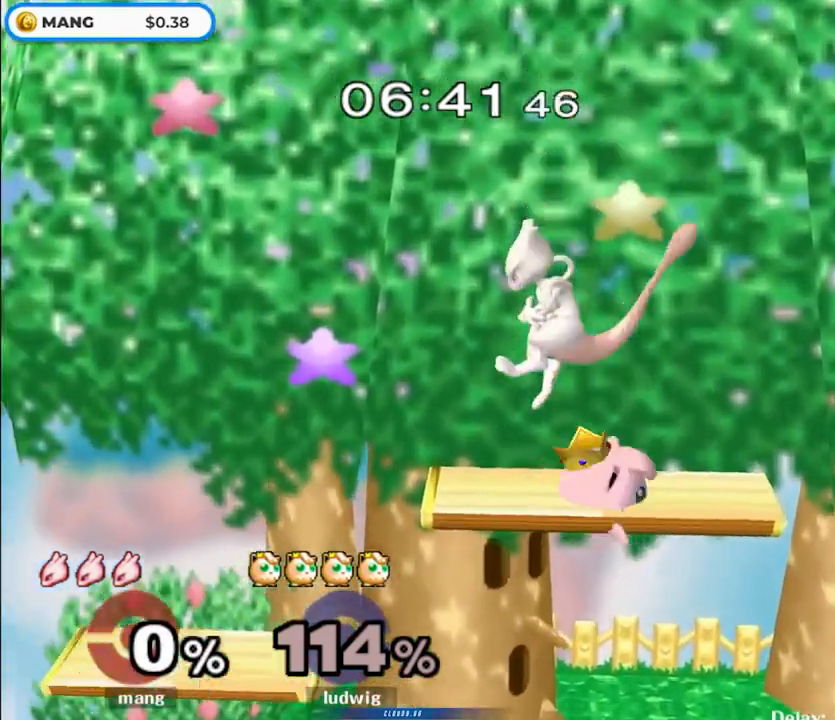
{"buttons": [], "left_stick": "right", "right_stick": "center", "events": [[117, "left_stick", "right"]]}
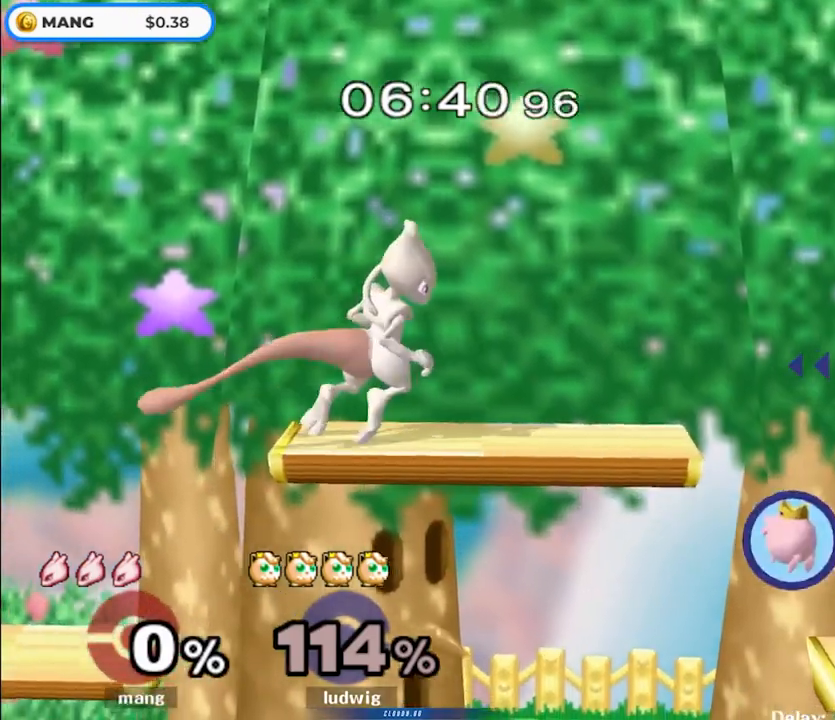
{"buttons": ["B"], "left_stick": "center", "right_stick": "center", "events": [[50, "left_stick", "center"], [100, "left_stick", "right"], [267, "L1", "down"], [300, "left_stick", "down-right"], [483, "L1", "up"], [500, "B", "down"], [500, "left_stick", "center"]]}
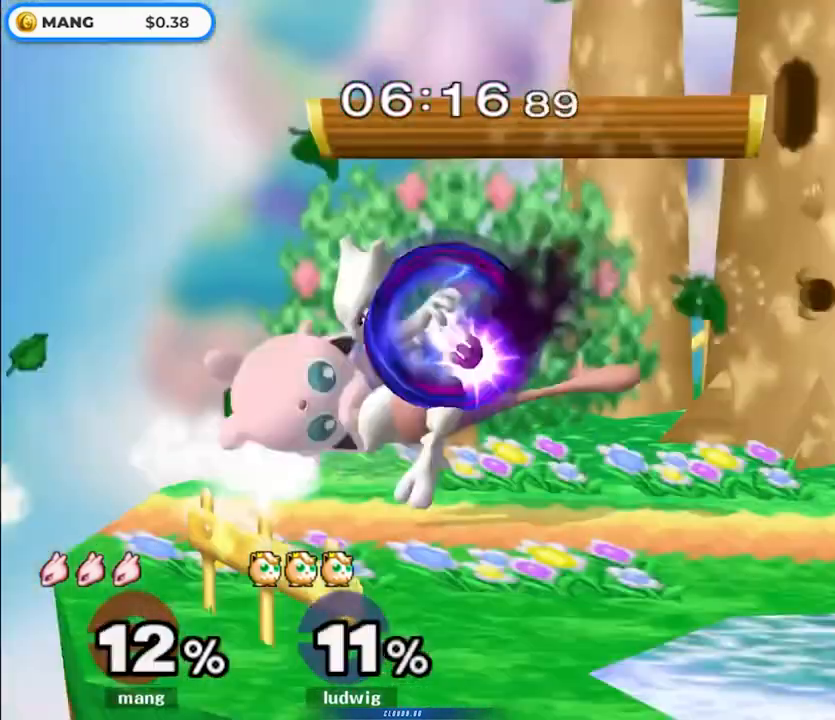
{"buttons": [], "left_stick": "up-right", "right_stick": "down", "events": [[50, "B", "up"], [117, "B", "down"], [233, "B", "up"], [450, "left_stick", "up-right"], [500, "right_stick", "down"]]}
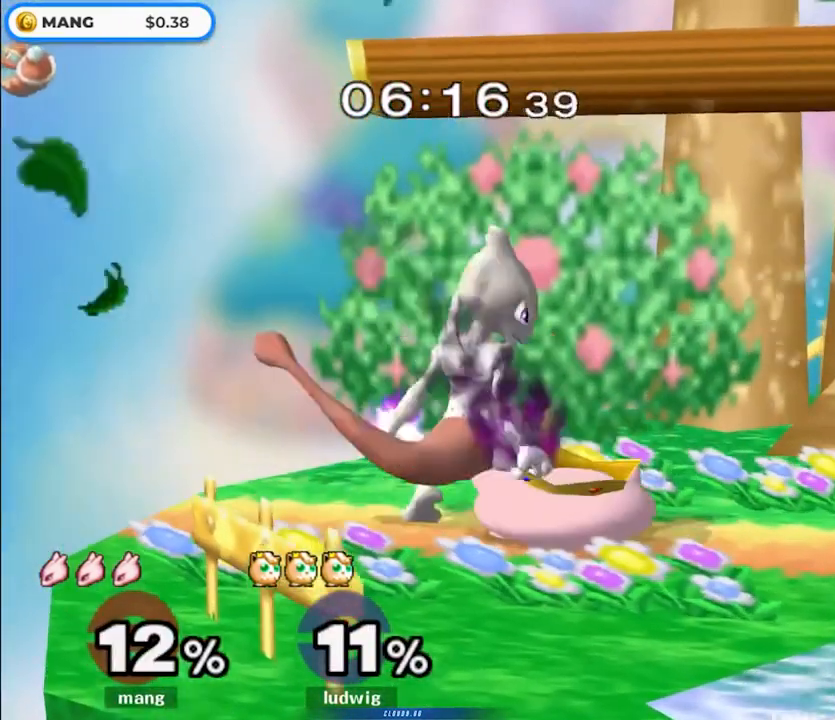
{"buttons": [], "left_stick": "up-right", "right_stick": "center", "events": [[17, "left_stick", "right"], [100, "right_stick", "center"], [200, "right_stick", "down"], [217, "left_stick", "up-right"], [300, "right_stick", "center"]]}
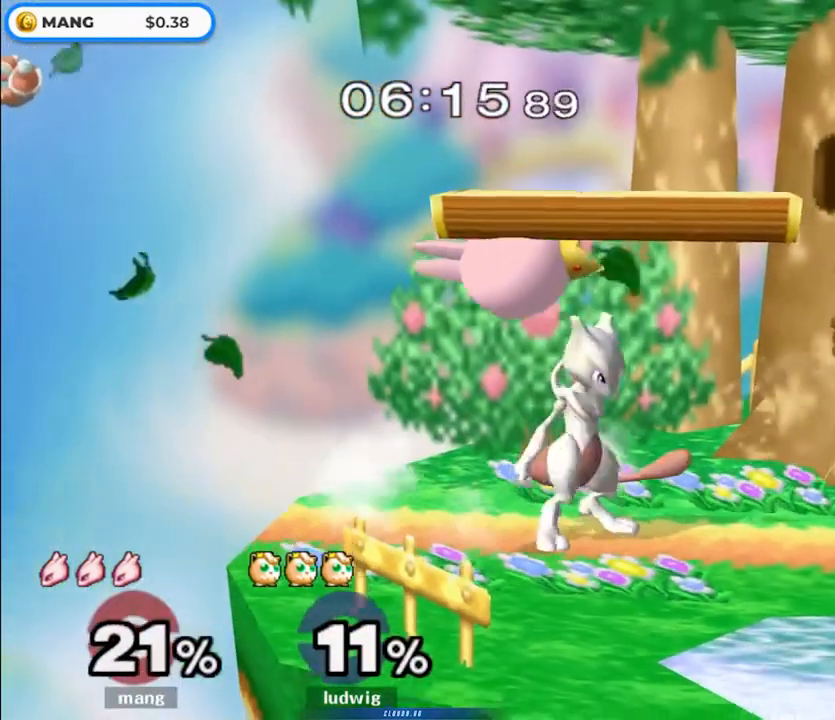
{"buttons": [], "left_stick": "up-right", "right_stick": "center", "events": [[200, "A", "down"], [233, "left_stick", "up"], [300, "A", "up"], [383, "A", "down"], [400, "left_stick", "up-right"], [483, "A", "up"]]}
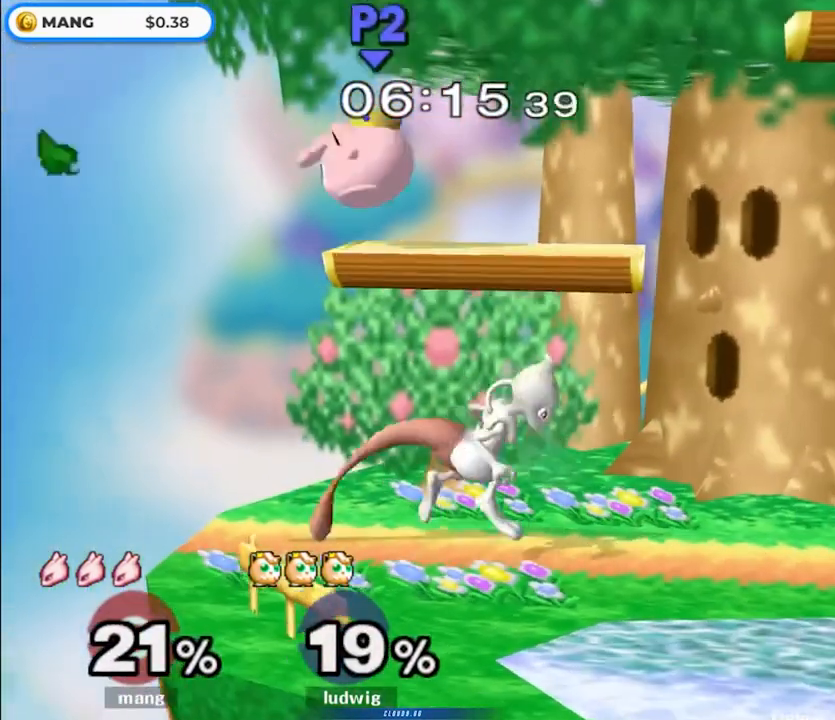
{"buttons": [], "left_stick": "center", "right_stick": "center", "events": [[117, "left_stick", "up"], [250, "left_stick", "center"]]}
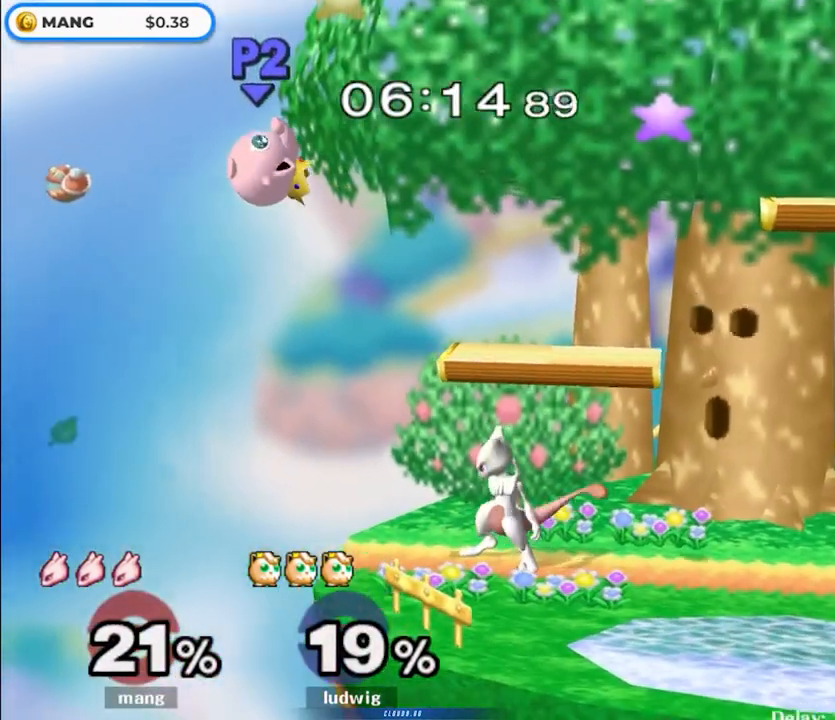
{"buttons": [], "left_stick": "center", "right_stick": "center", "events": [[17, "left_stick", "left"], [100, "left_stick", "center"], [450, "Y", "down"], [500, "Y", "up"]]}
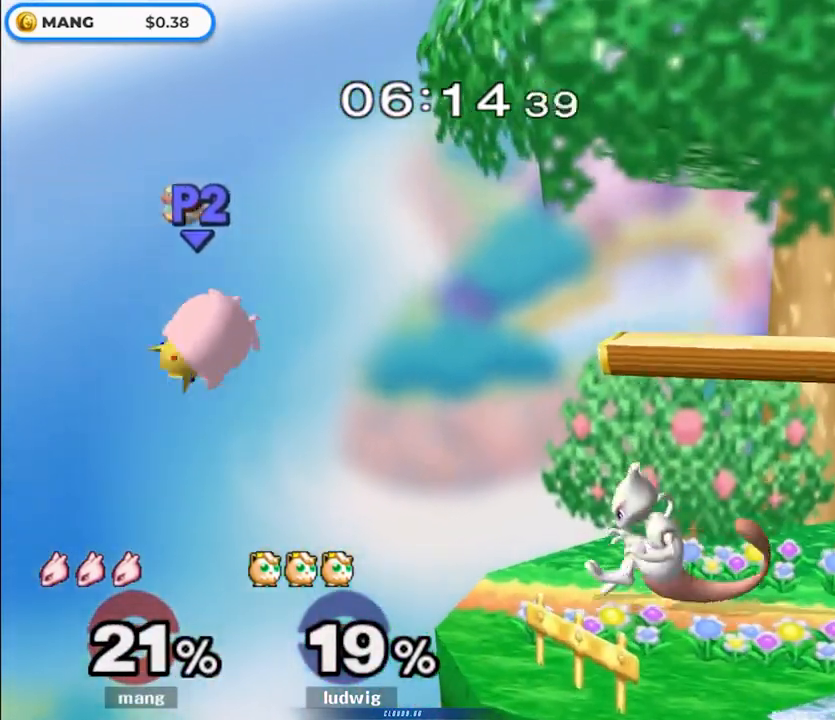
{"buttons": [], "left_stick": "center", "right_stick": "center", "events": [[17, "left_stick", "down-right"], [33, "L1", "down"], [200, "L1", "up"], [200, "left_stick", "center"]]}
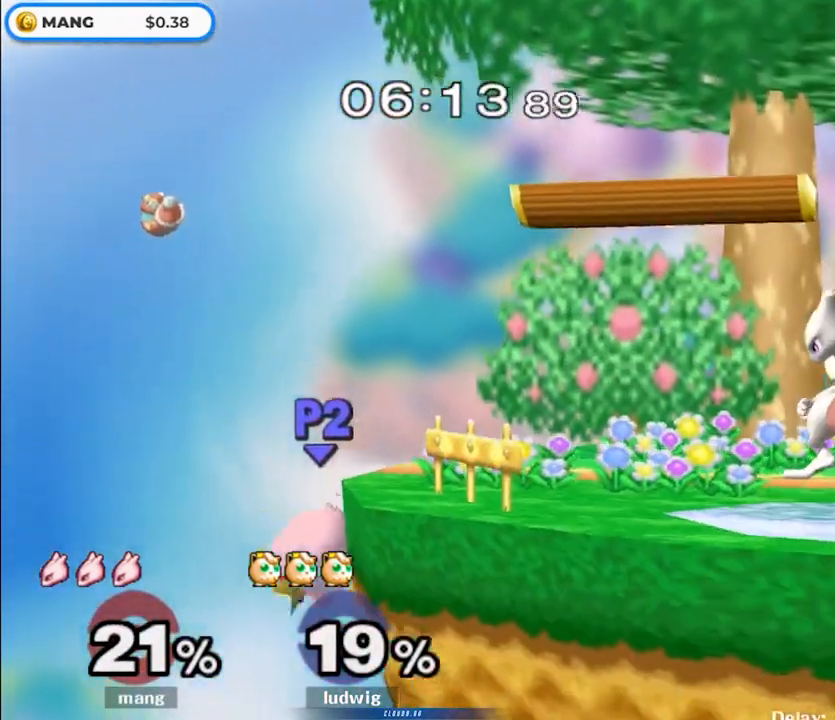
{"buttons": [], "left_stick": "left", "right_stick": "center", "events": [[167, "Y", "down"], [200, "left_stick", "down-left"], [217, "Y", "up"], [250, "L1", "down"], [333, "left_stick", "left"], [383, "L1", "up"]]}
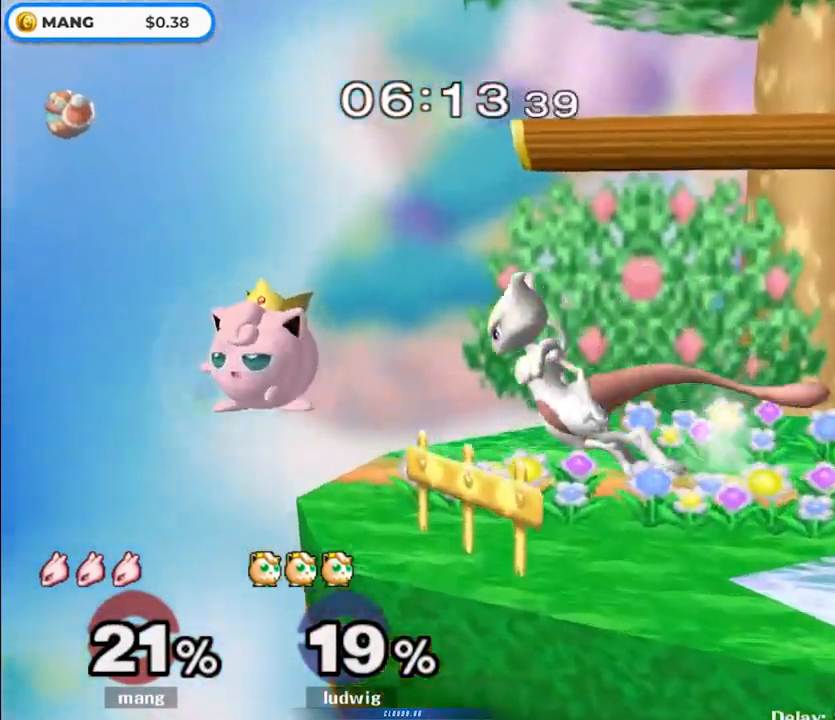
{"buttons": [], "left_stick": "center", "right_stick": "center", "events": [[67, "A", "down"], [150, "A", "up"], [267, "A", "down"], [350, "A", "up"], [417, "left_stick", "center"]]}
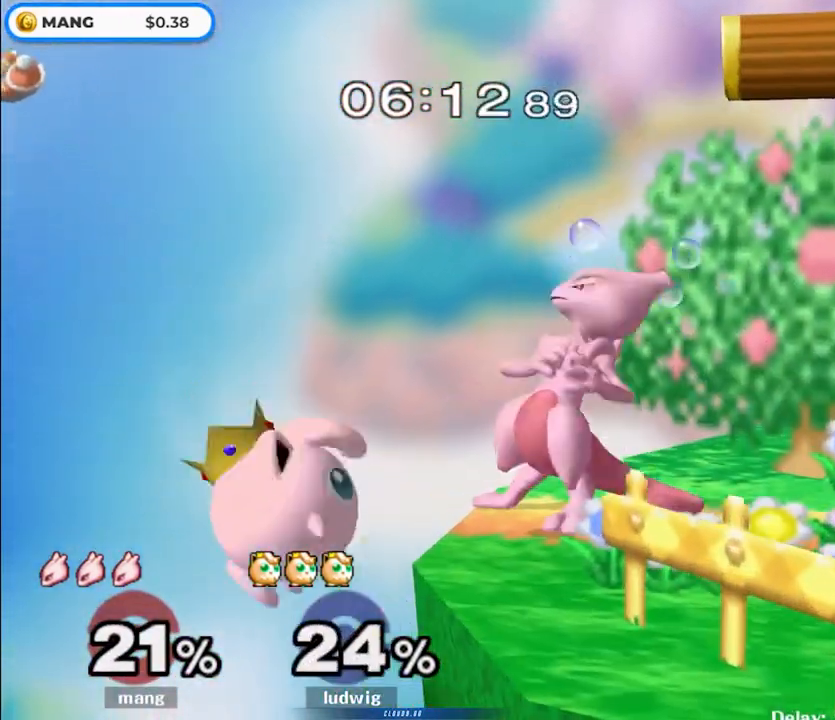
{"buttons": ["A", "X", "Y"], "left_stick": "down", "right_stick": "center", "events": [[100, "A", "down"], [167, "A", "up"], [250, "left_stick", "down"], [300, "A", "down"], [317, "Y", "down"], [367, "Y", "up"], [367, "left_stick", "up-right"], [383, "A", "up"], [433, "A", "down"], [450, "Y", "down"], [450, "left_stick", "down"], [483, "X", "down"]]}
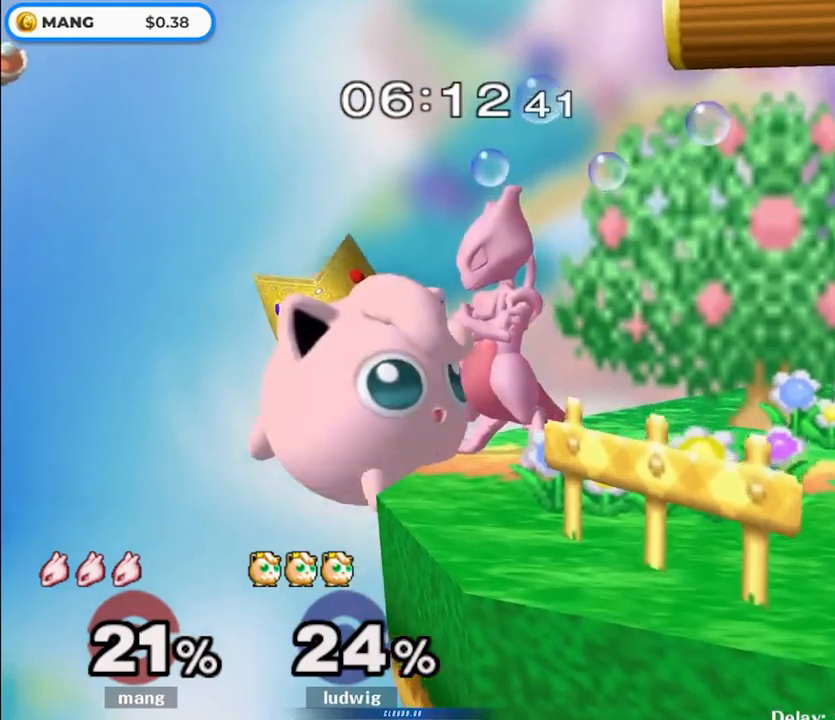
{"buttons": ["A", "Y"], "left_stick": "right", "right_stick": "center", "events": [[33, "X", "up"], [50, "A", "up"], [50, "Y", "up"], [67, "left_stick", "up"], [100, "A", "down"], [117, "Y", "down"], [133, "left_stick", "down"], [167, "X", "down"], [200, "X", "up"], [217, "Y", "up"], [233, "A", "up"], [233, "left_stick", "up-right"], [267, "A", "down"], [300, "Y", "down"], [350, "left_stick", "down-right"], [400, "A", "up"], [400, "Y", "up"], [450, "A", "down"], [467, "Y", "down"], [467, "left_stick", "right"]]}
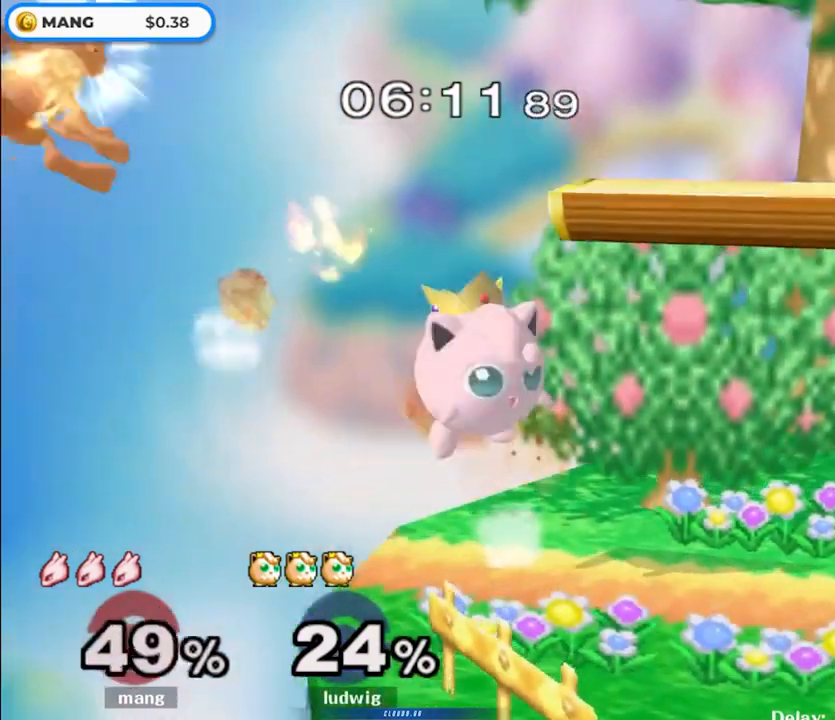
{"buttons": [], "left_stick": "right", "right_stick": "center", "events": [[233, "A", "up"], [233, "Y", "up"]]}
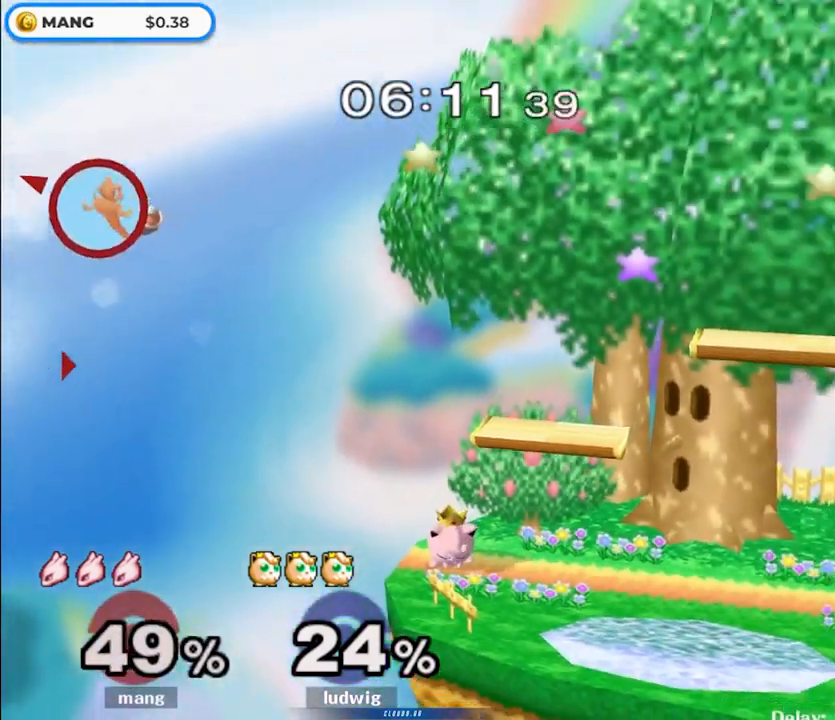
{"buttons": [], "left_stick": "center", "right_stick": "center", "events": [[150, "left_stick", "center"]]}
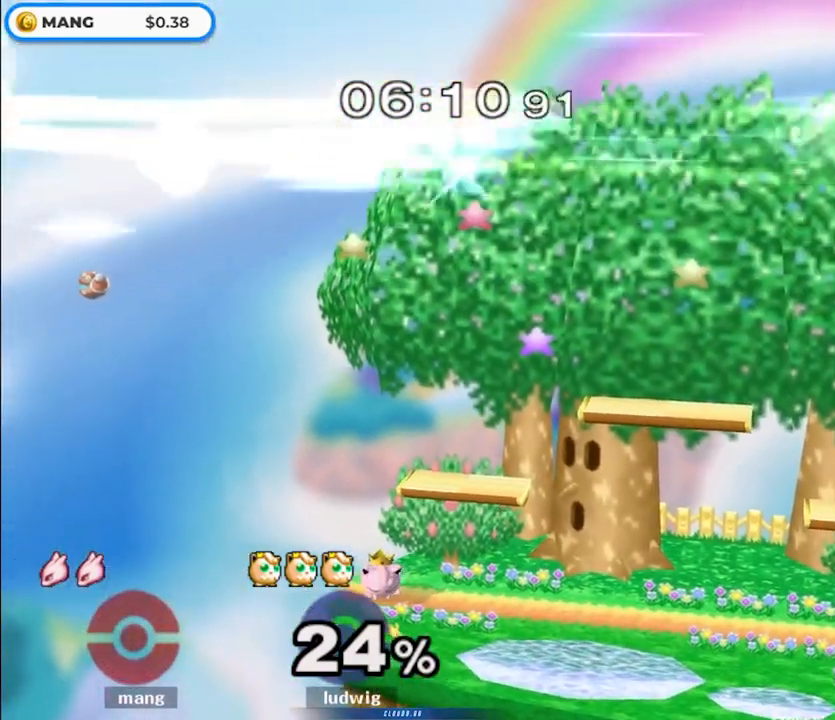
{"buttons": [], "left_stick": "center", "right_stick": "center", "events": []}